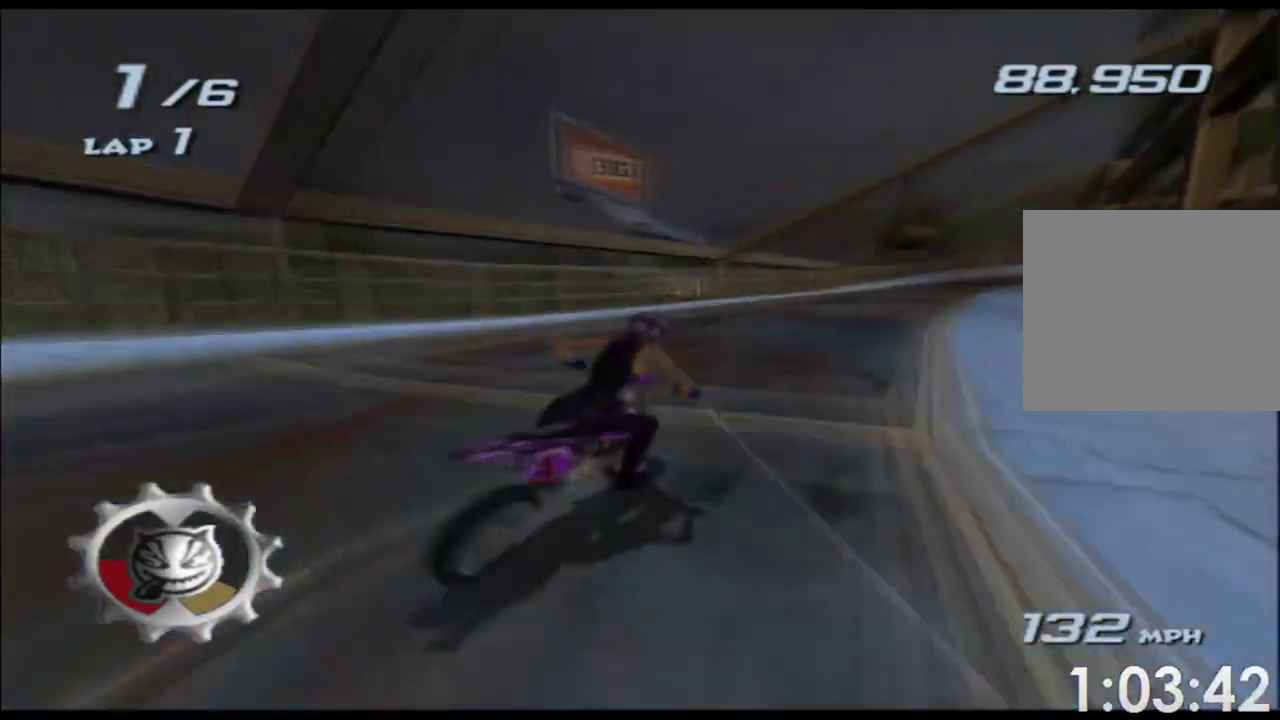
Gameplay with a controller (Xbox layout); each line is a JSON object with the inputs held at the frame after it (dt_ms = milliseconds from this image to that frame). "events" lists button and stick changes between this image and that frame as [ms after this image, input, new state], when the widget could be followed in between. Not read: L3 R3 right_stick.
{"dt_ms": 500, "buttons": ["A", "X"], "left_stick": "center", "events": [[17, "left_stick", "right"], [267, "left_stick", "center"]]}
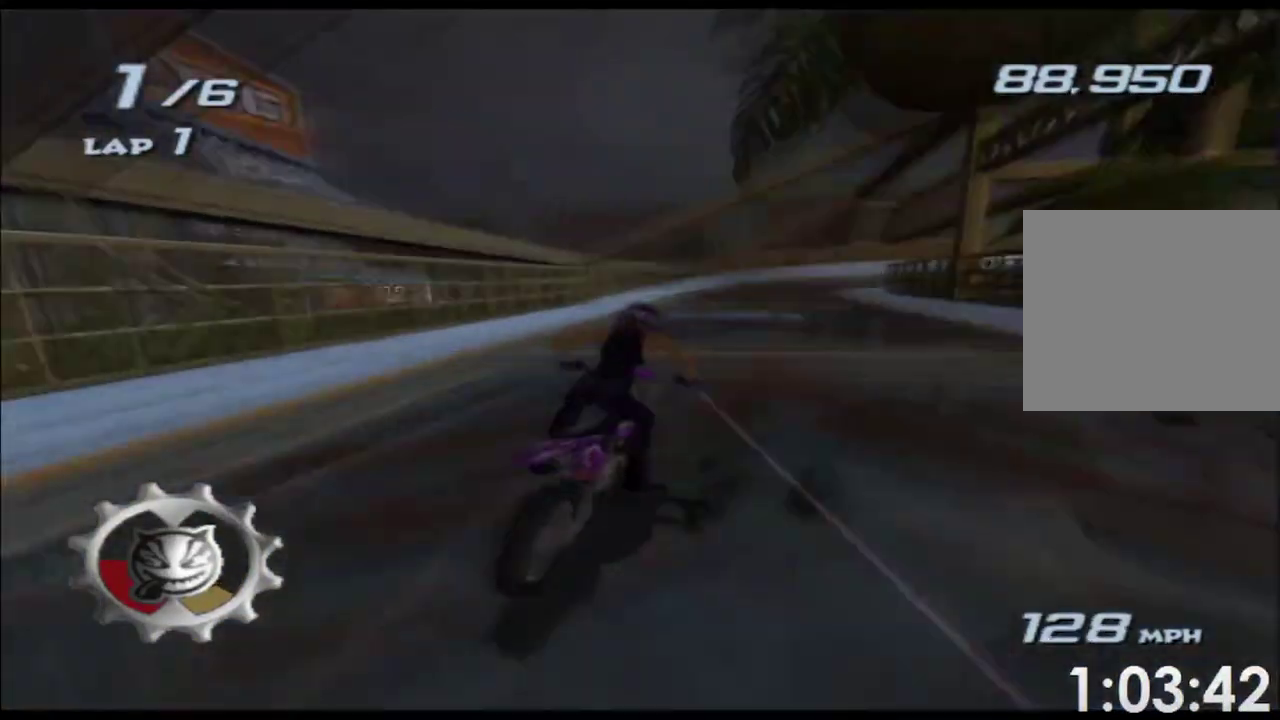
{"dt_ms": 500, "buttons": ["A", "X"], "left_stick": "right", "events": [[350, "left_stick", "right"]]}
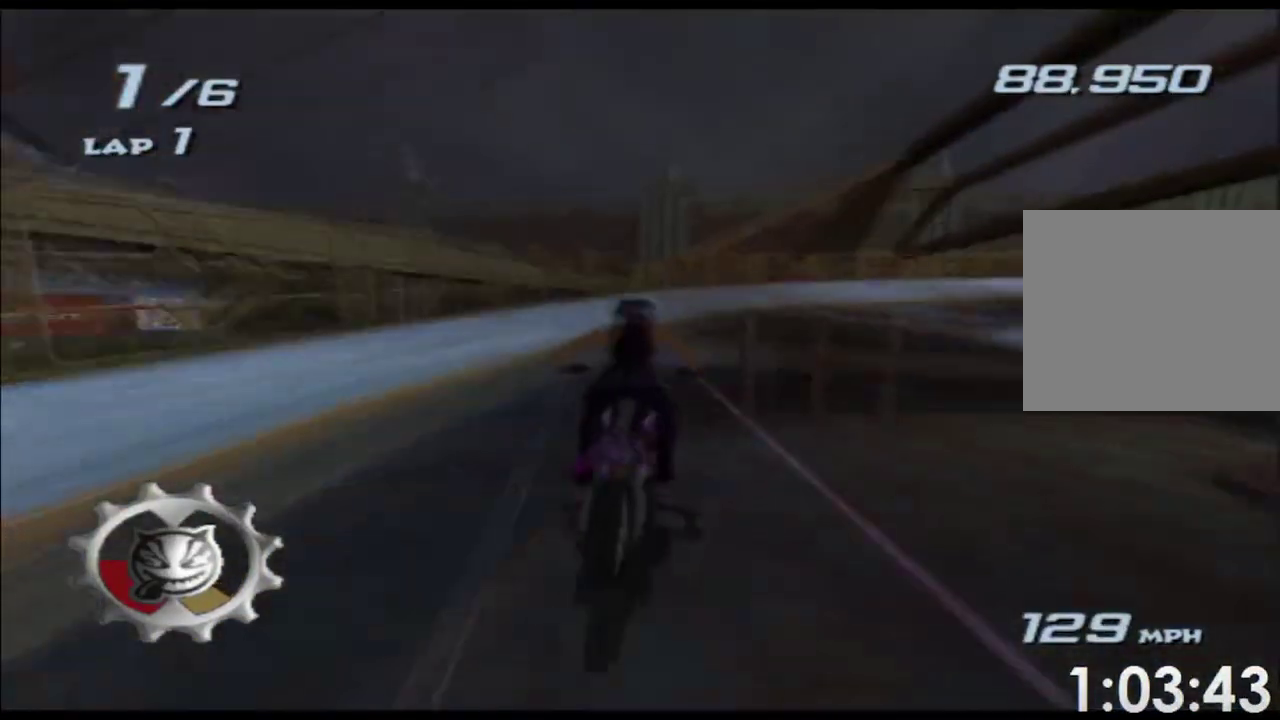
{"dt_ms": 500, "buttons": ["A", "X"], "left_stick": "right", "events": []}
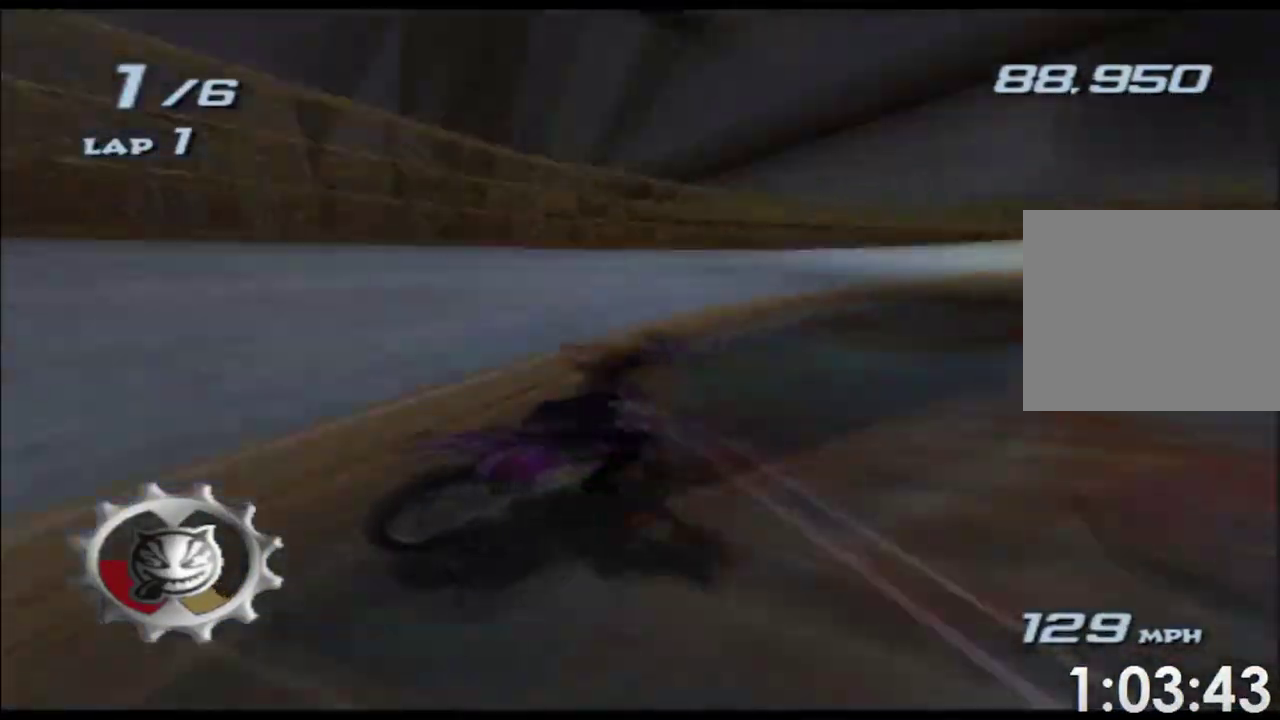
{"dt_ms": 500, "buttons": ["A", "X"], "left_stick": "right", "events": []}
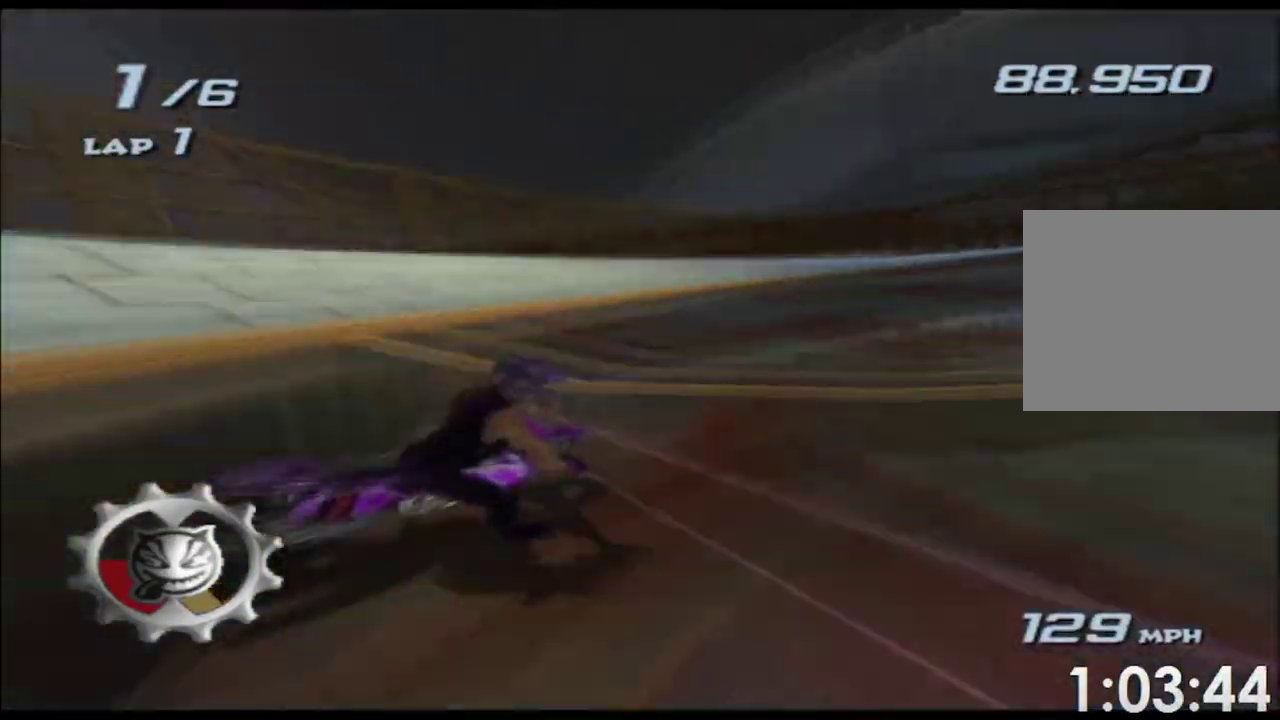
{"dt_ms": 500, "buttons": ["A", "X"], "left_stick": "center", "events": [[367, "left_stick", "center"]]}
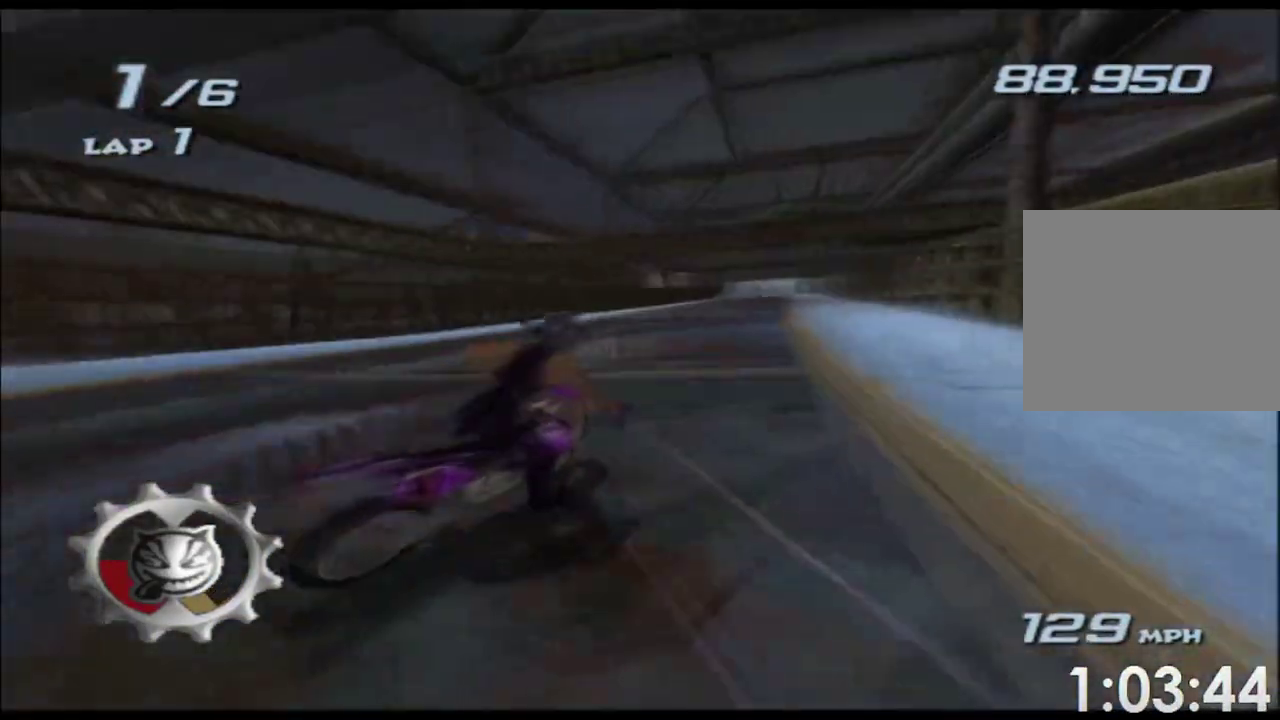
{"dt_ms": 500, "buttons": ["A", "X"], "left_stick": "center", "events": []}
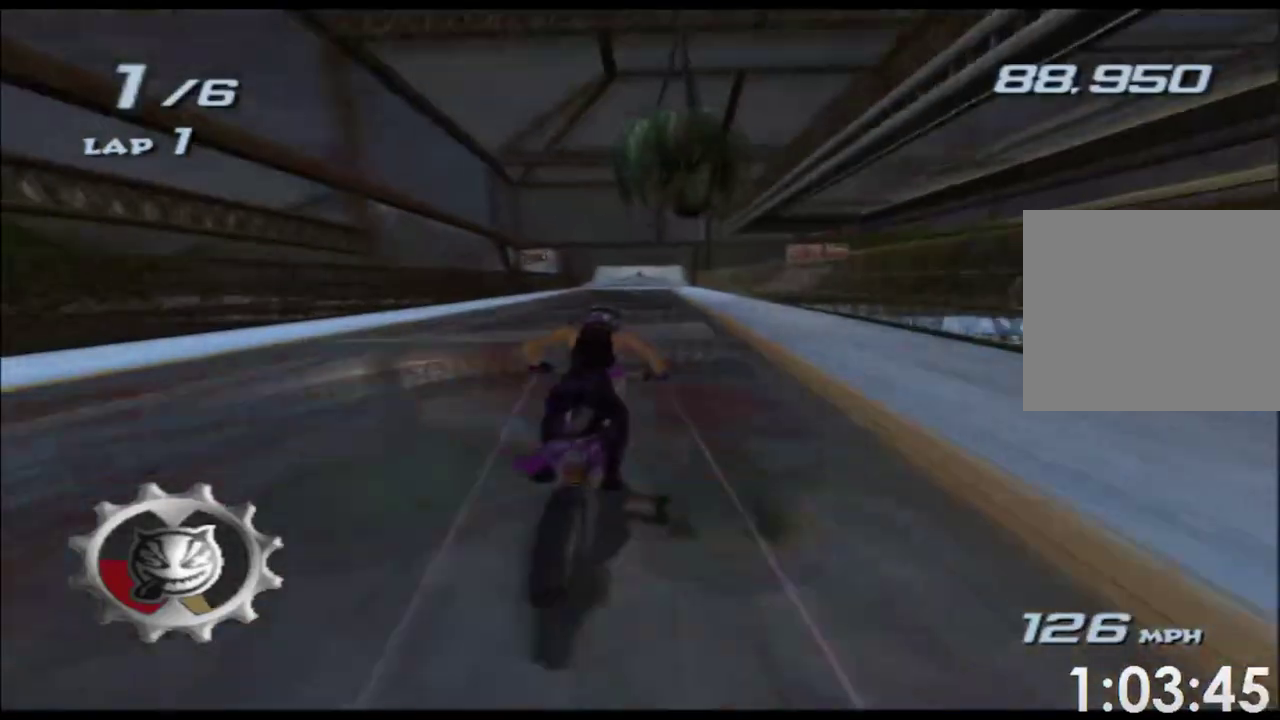
{"dt_ms": 500, "buttons": ["A", "X"], "left_stick": "center", "events": [[183, "left_stick", "right"], [317, "left_stick", "center"]]}
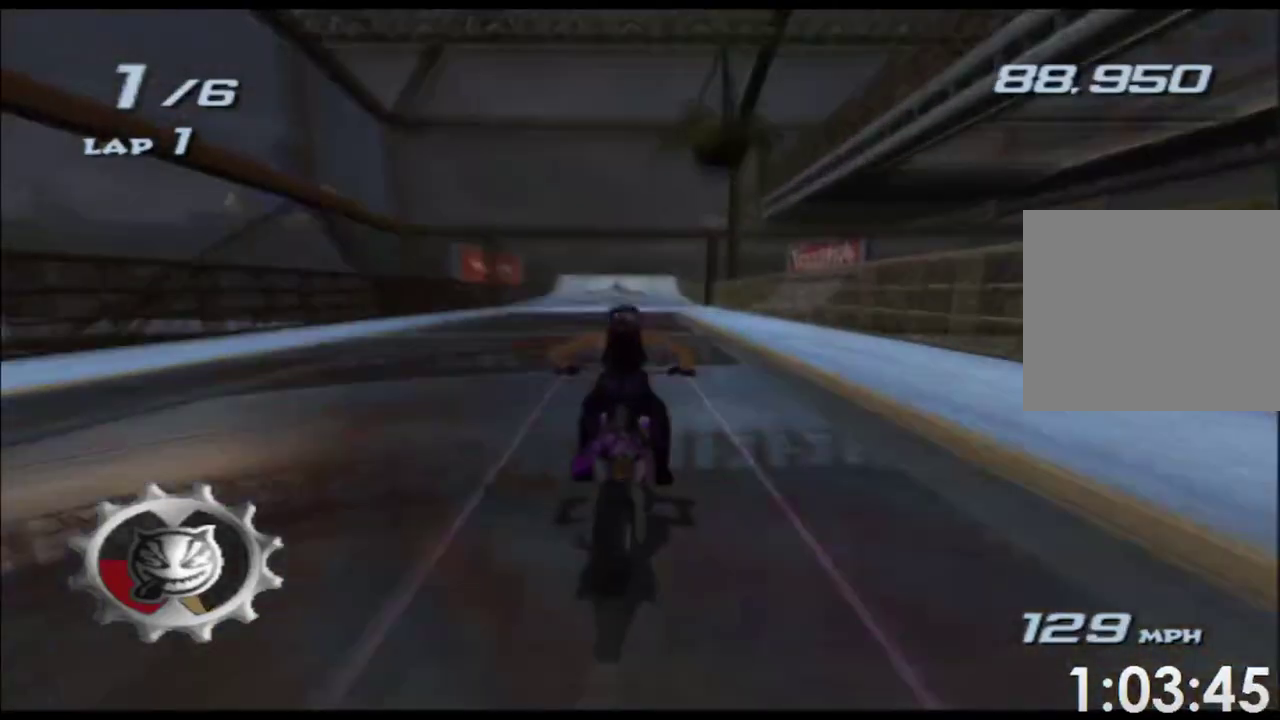
{"dt_ms": 500, "buttons": ["A", "X"], "left_stick": "center", "events": [[217, "left_stick", "left"], [333, "left_stick", "center"]]}
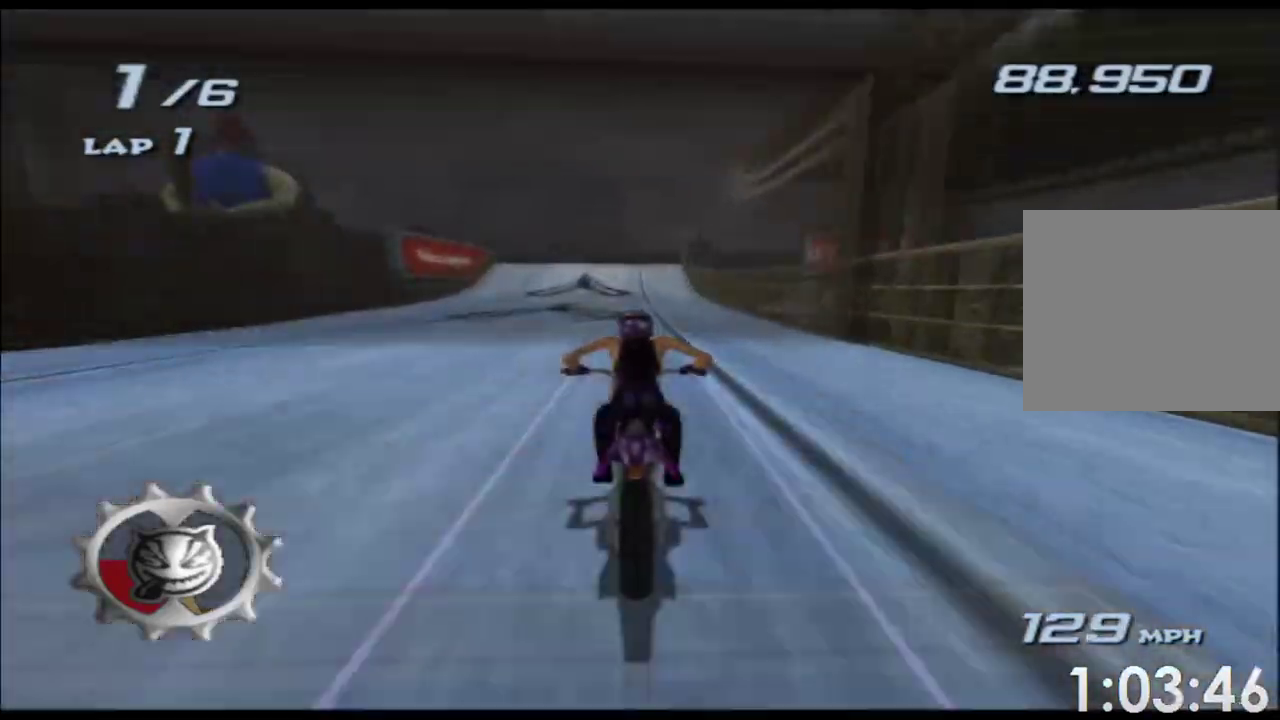
{"dt_ms": 500, "buttons": ["A", "X"], "left_stick": "center", "events": [[167, "left_stick", "left"], [283, "left_stick", "center"]]}
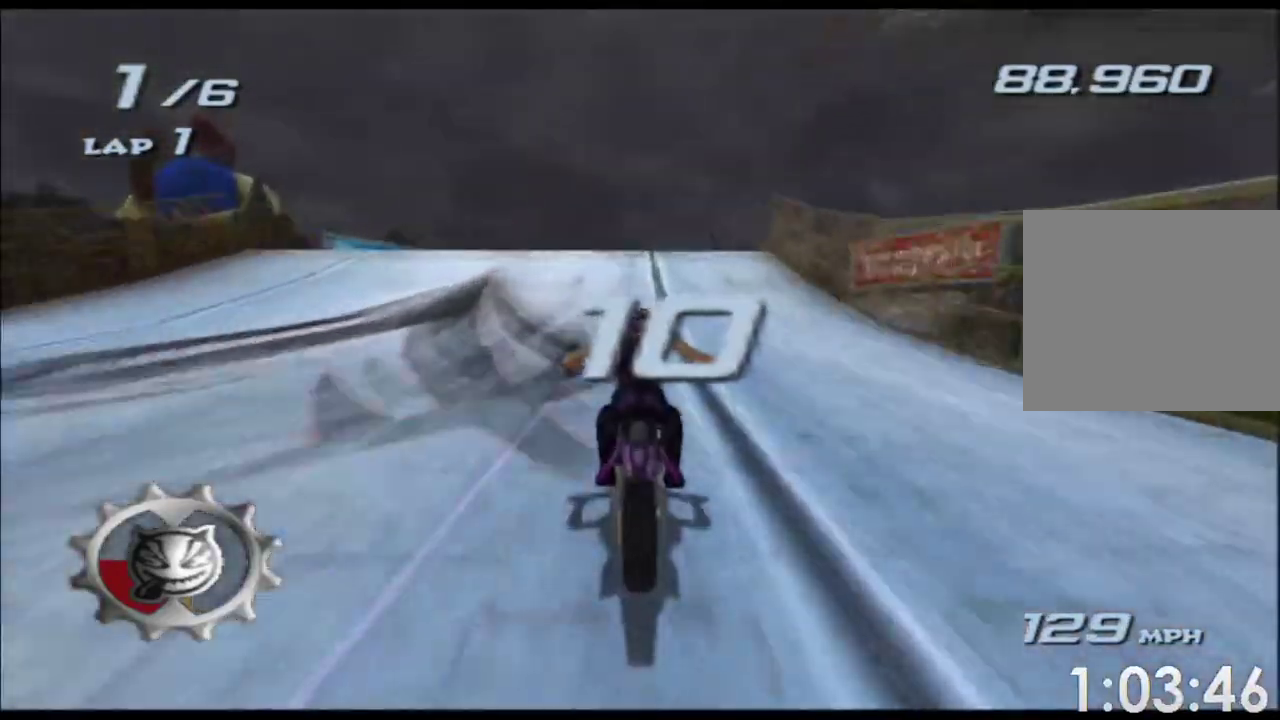
{"dt_ms": 500, "buttons": ["A", "X", "R2"], "left_stick": "up", "events": [[50, "R2", "down"], [100, "left_stick", "up"]]}
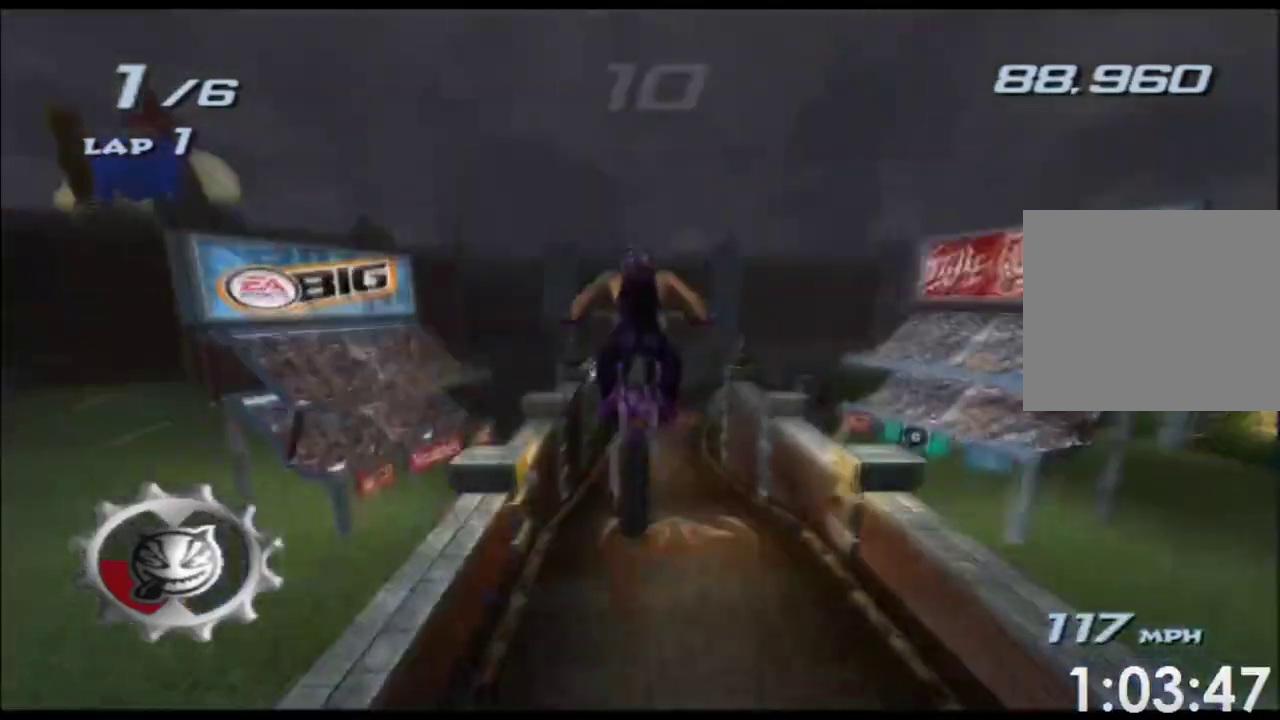
{"dt_ms": 500, "buttons": ["A", "X", "R1", "R2"], "left_stick": "right", "events": [[100, "R2", "up"], [150, "left_stick", "center"], [267, "R2", "down"], [450, "left_stick", "right"], [500, "R1", "down"]]}
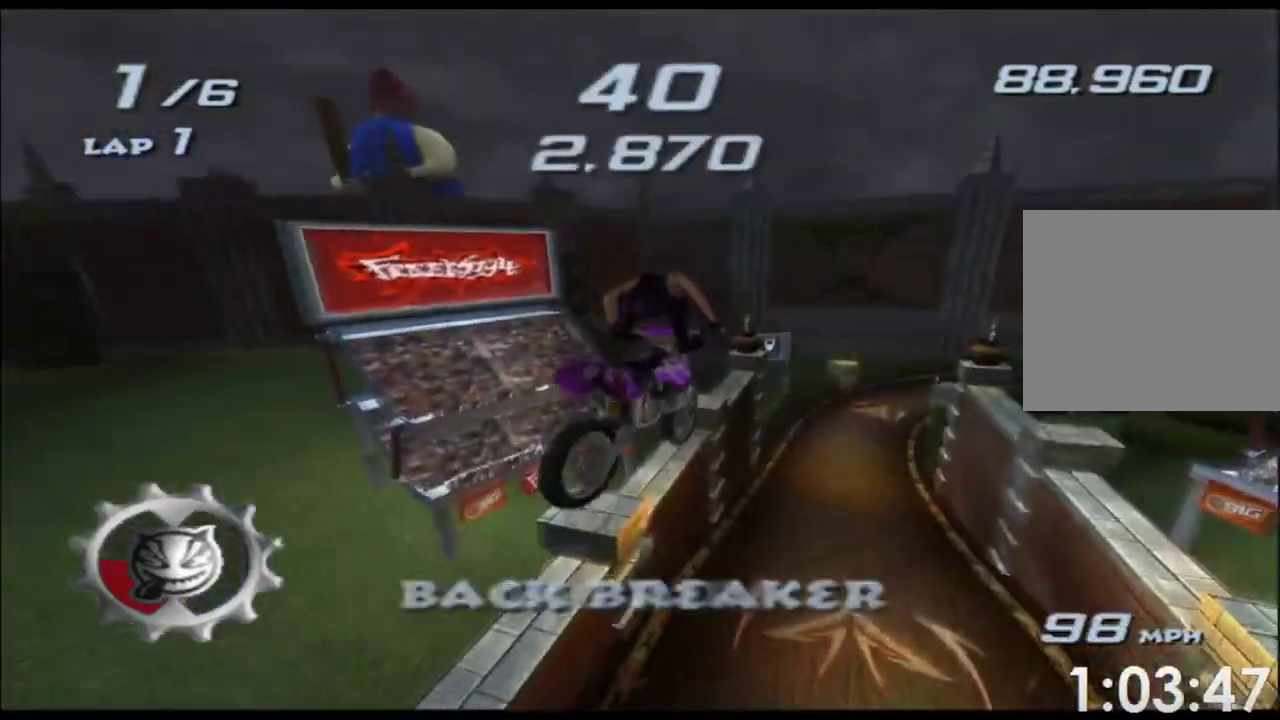
{"dt_ms": 1000, "buttons": ["A", "X", "R1", "R2"], "left_stick": "center"}
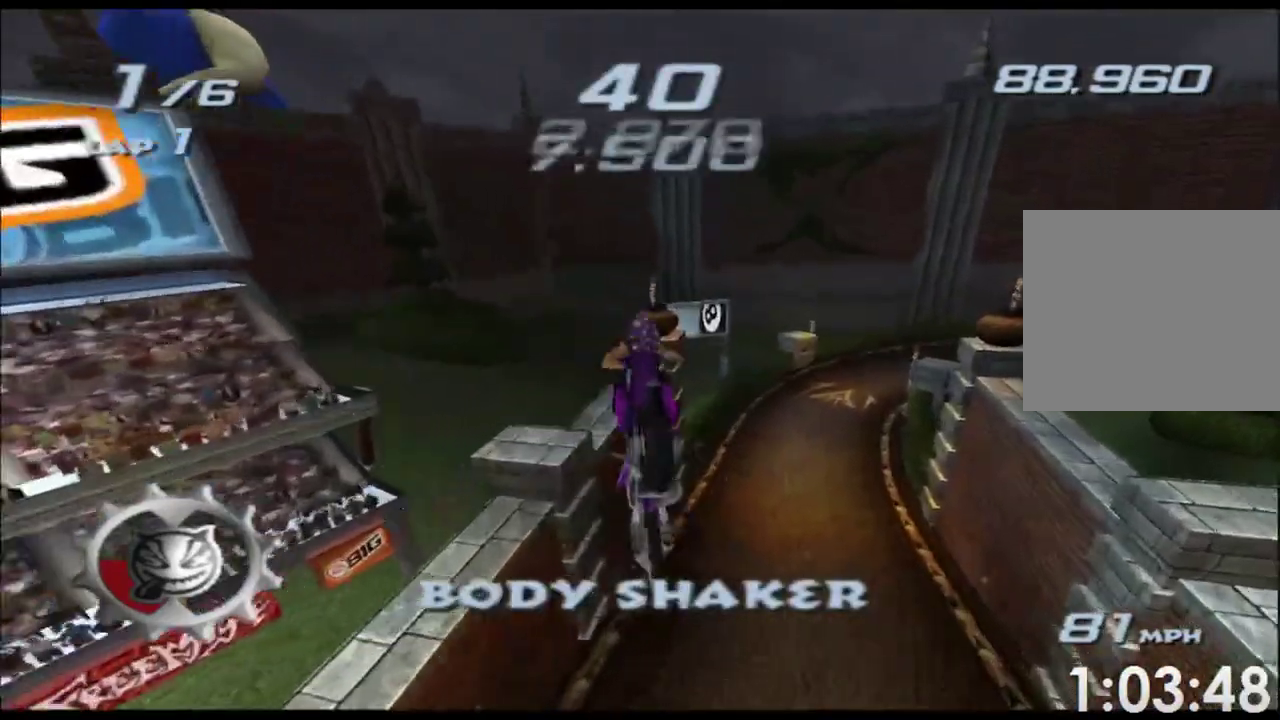
{"dt_ms": 500, "buttons": ["A", "X"], "left_stick": "up", "events": [[150, "R1", "up"], [233, "R2", "up"], [467, "left_stick", "up"]]}
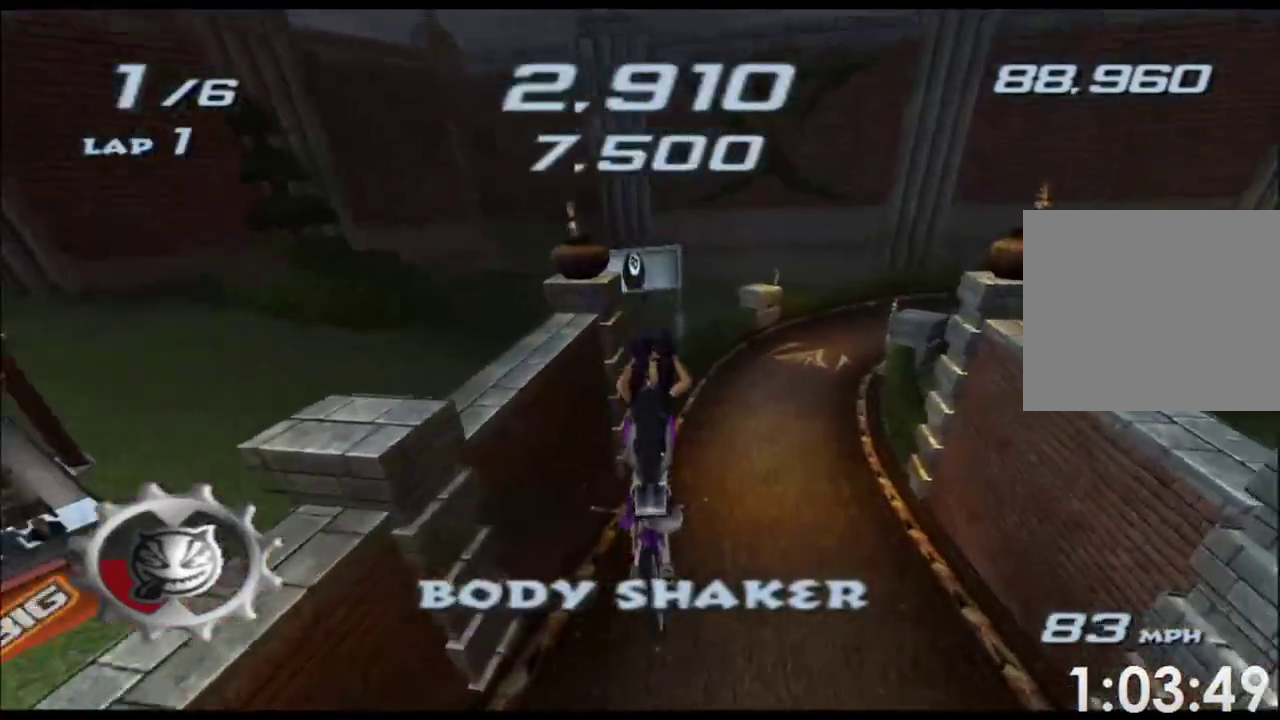
{"dt_ms": 500, "buttons": ["A", "X"], "left_stick": "center", "events": [[467, "left_stick", "center"]]}
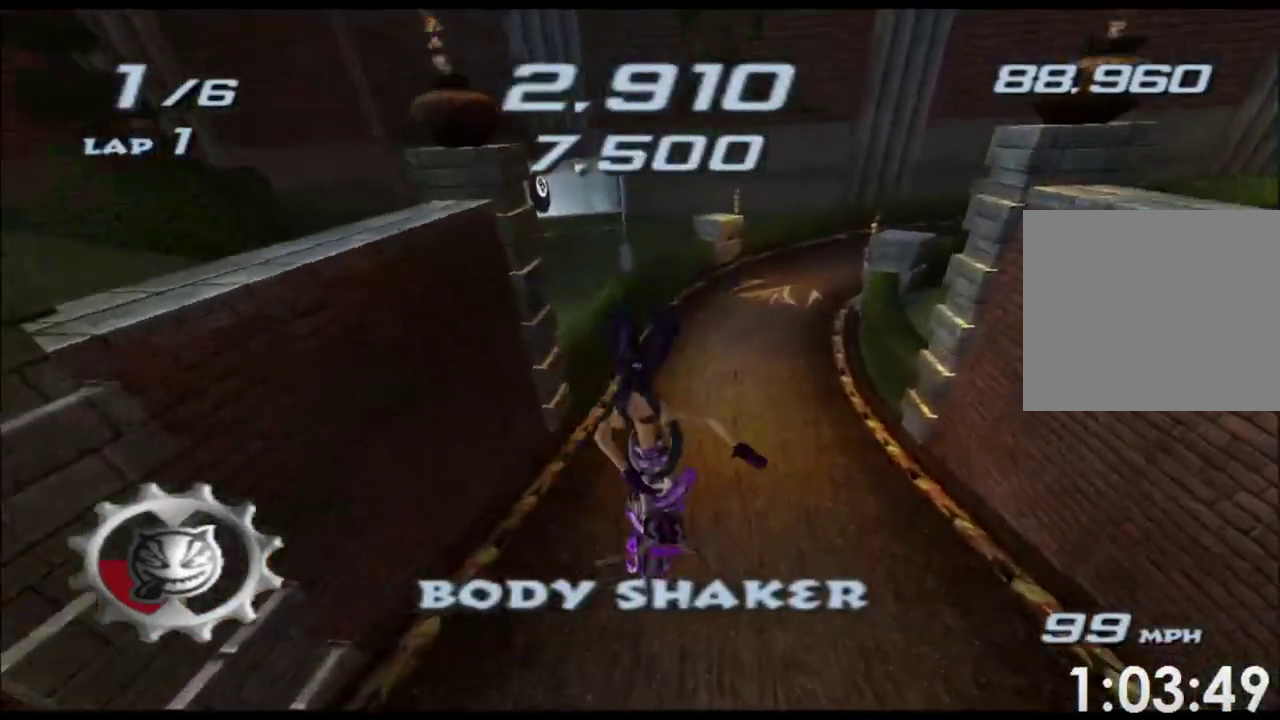
{"dt_ms": 500, "buttons": ["A", "X"], "left_stick": "center", "events": []}
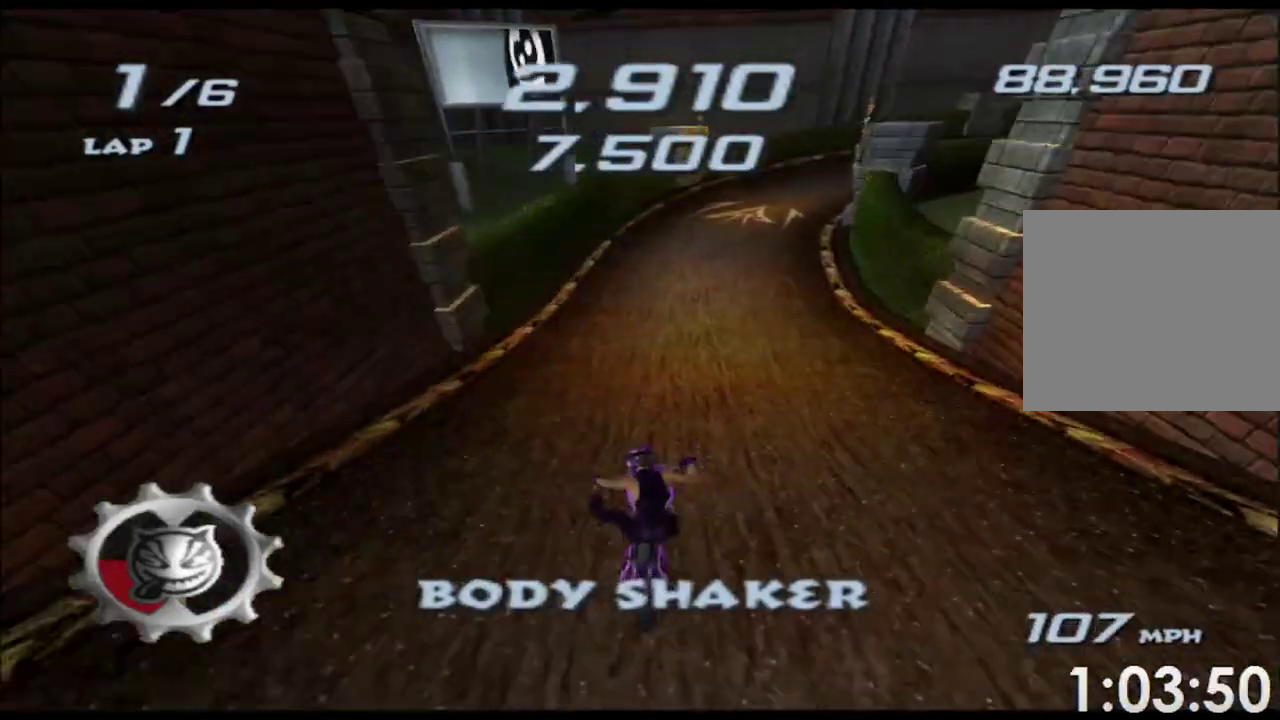
{"dt_ms": 500, "buttons": ["A", "X"], "left_stick": "center", "events": []}
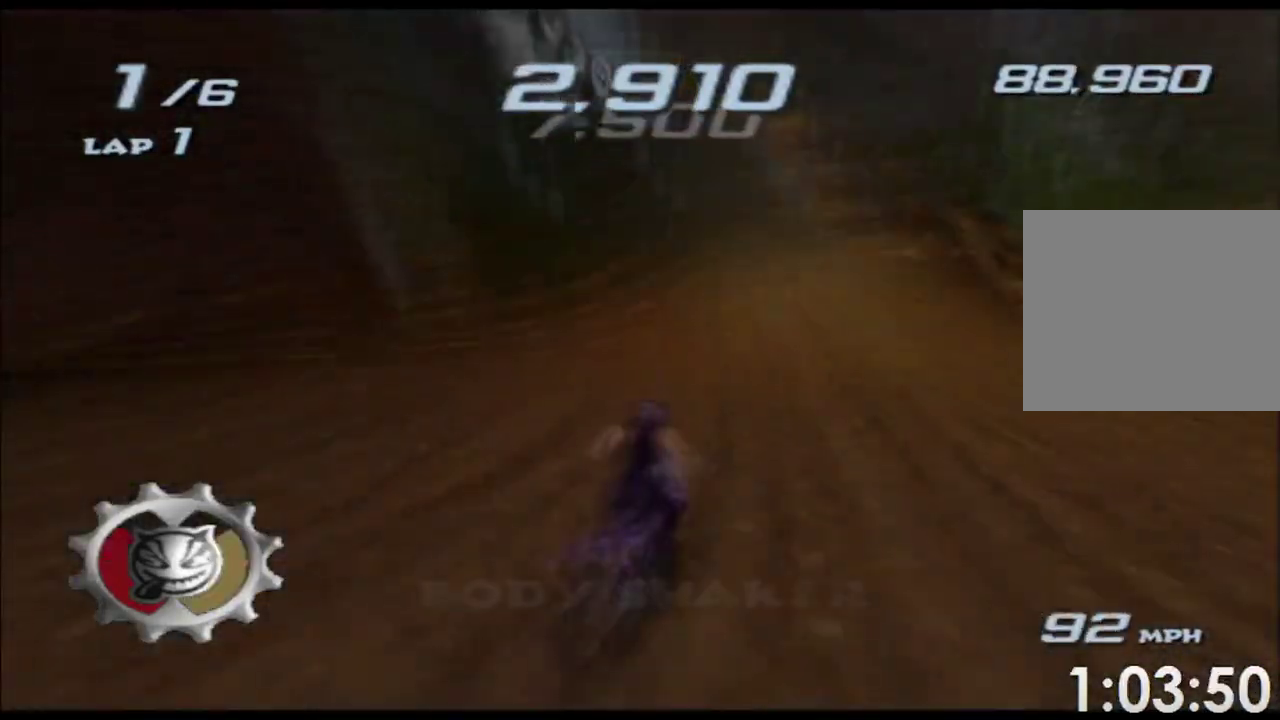
{"dt_ms": 500, "buttons": ["A", "X"], "left_stick": "center", "events": []}
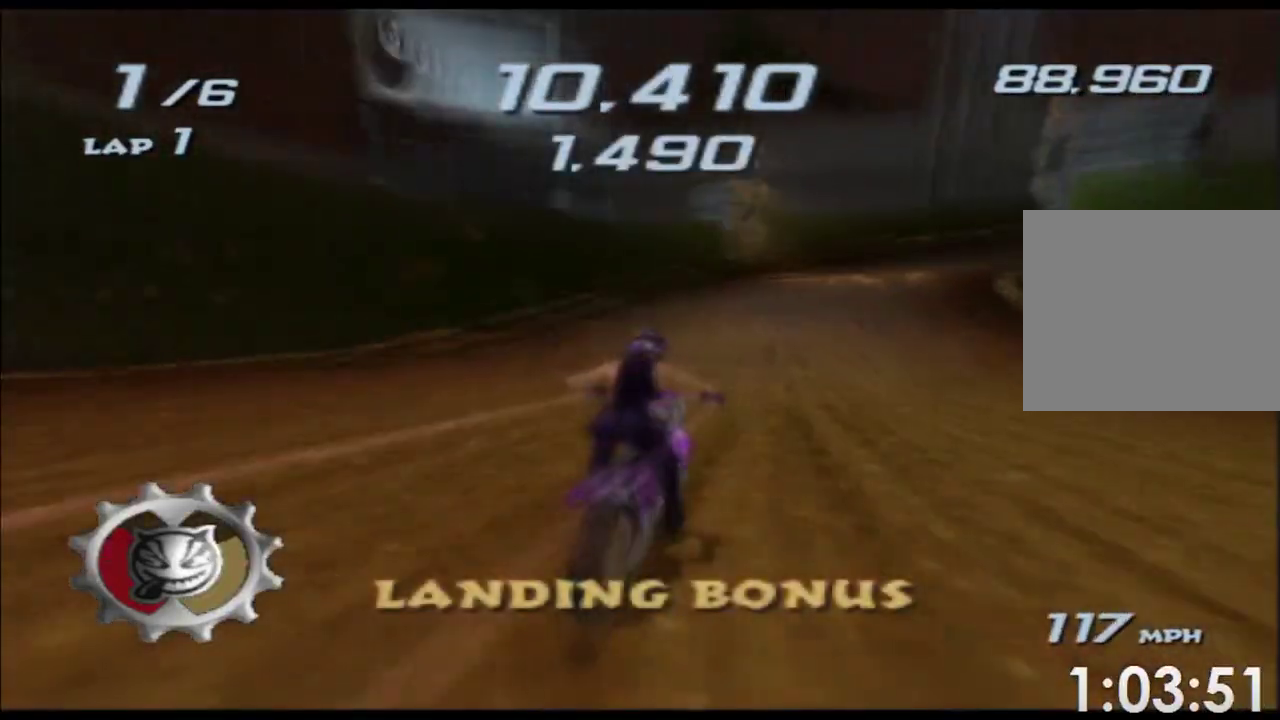
{"dt_ms": 500, "buttons": ["A", "X"], "left_stick": "right", "events": [[67, "left_stick", "right"], [183, "left_stick", "center"], [417, "left_stick", "right"]]}
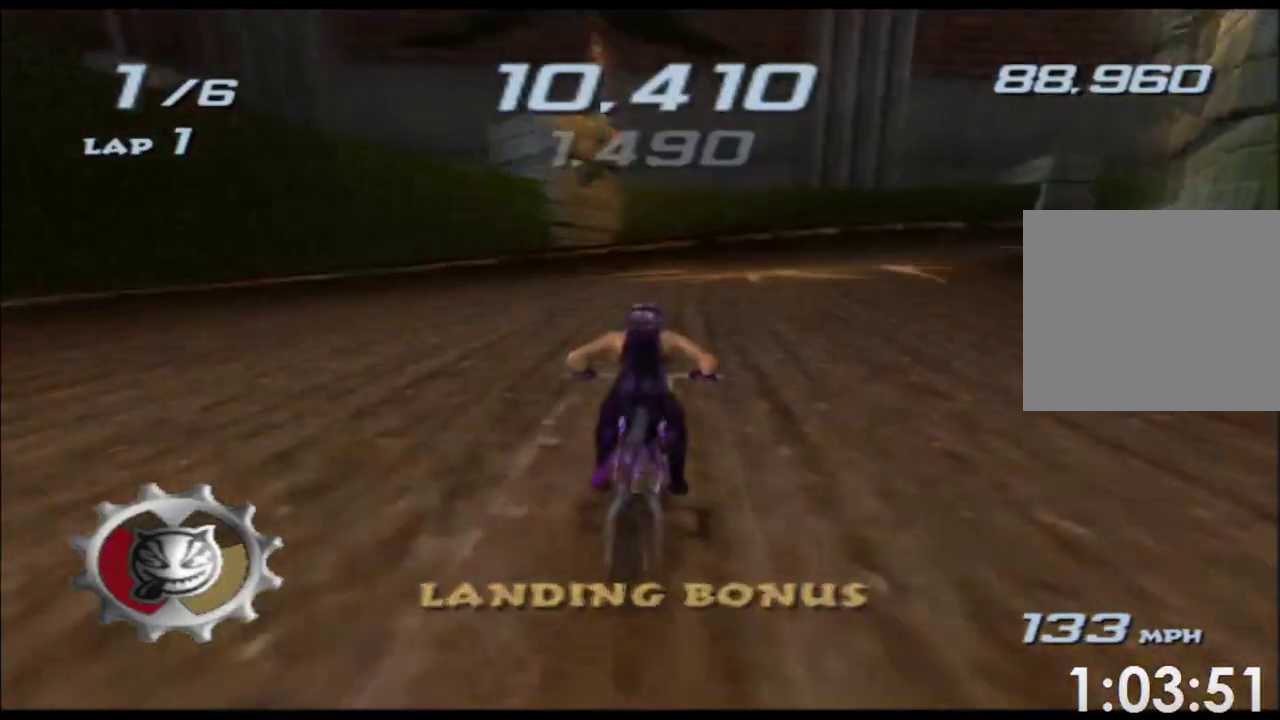
{"dt_ms": 500, "buttons": ["A", "X"], "left_stick": "right", "events": [[217, "left_stick", "center"], [333, "left_stick", "right"]]}
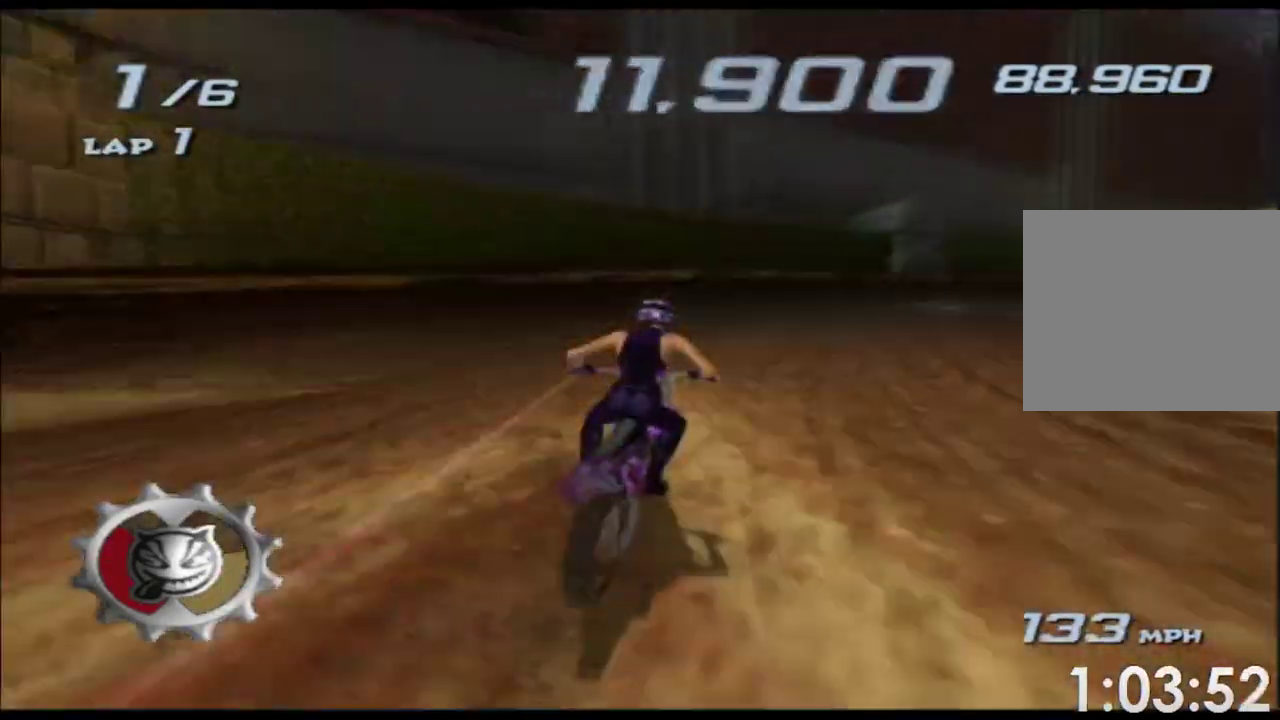
{"dt_ms": 500, "buttons": ["A", "X"], "left_stick": "right", "events": [[267, "left_stick", "center"], [483, "left_stick", "right"]]}
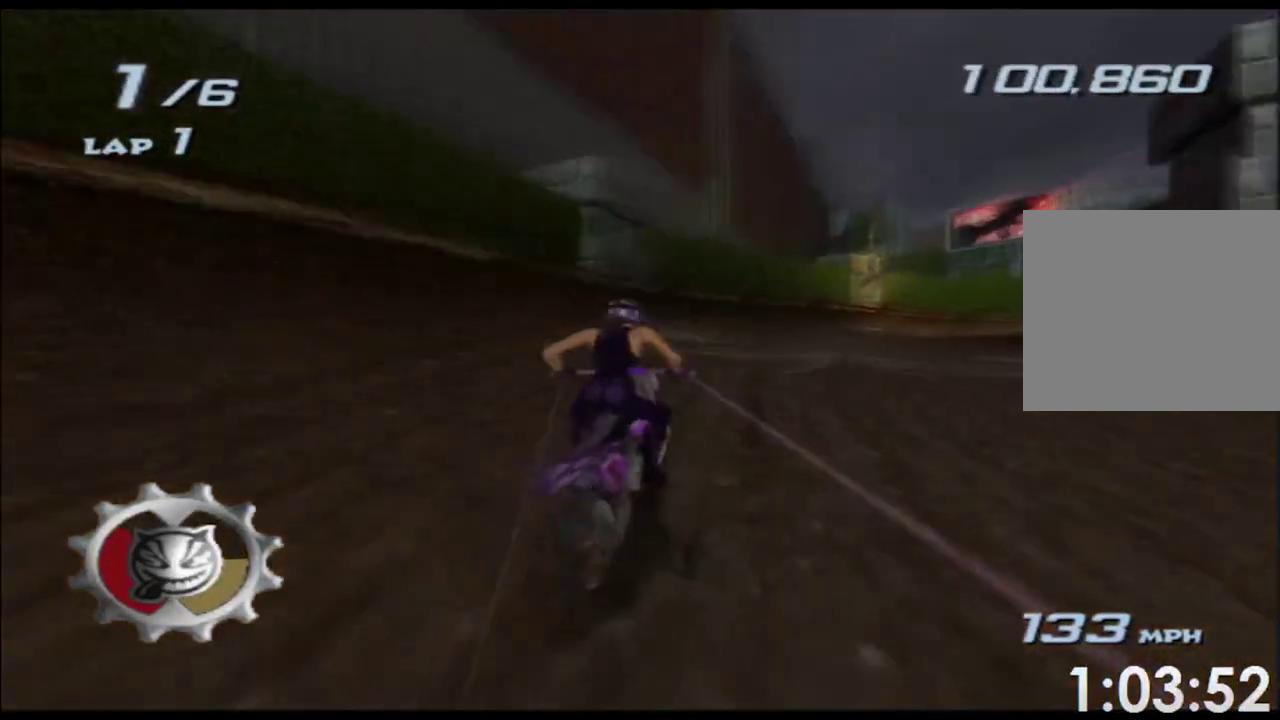
{"dt_ms": 500, "buttons": ["A", "X"], "left_stick": "right", "events": [[233, "left_stick", "center"], [433, "left_stick", "right"]]}
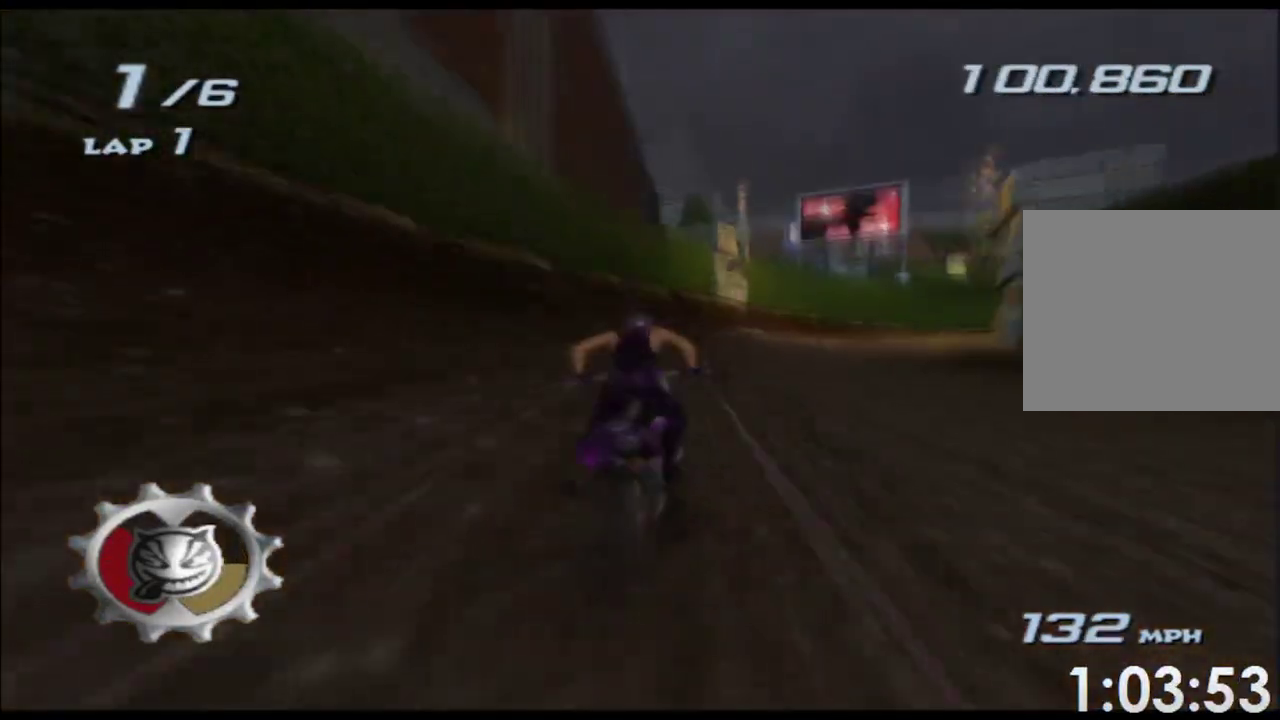
{"dt_ms": 500, "buttons": ["A", "X"], "left_stick": "center", "events": [[200, "left_stick", "center"]]}
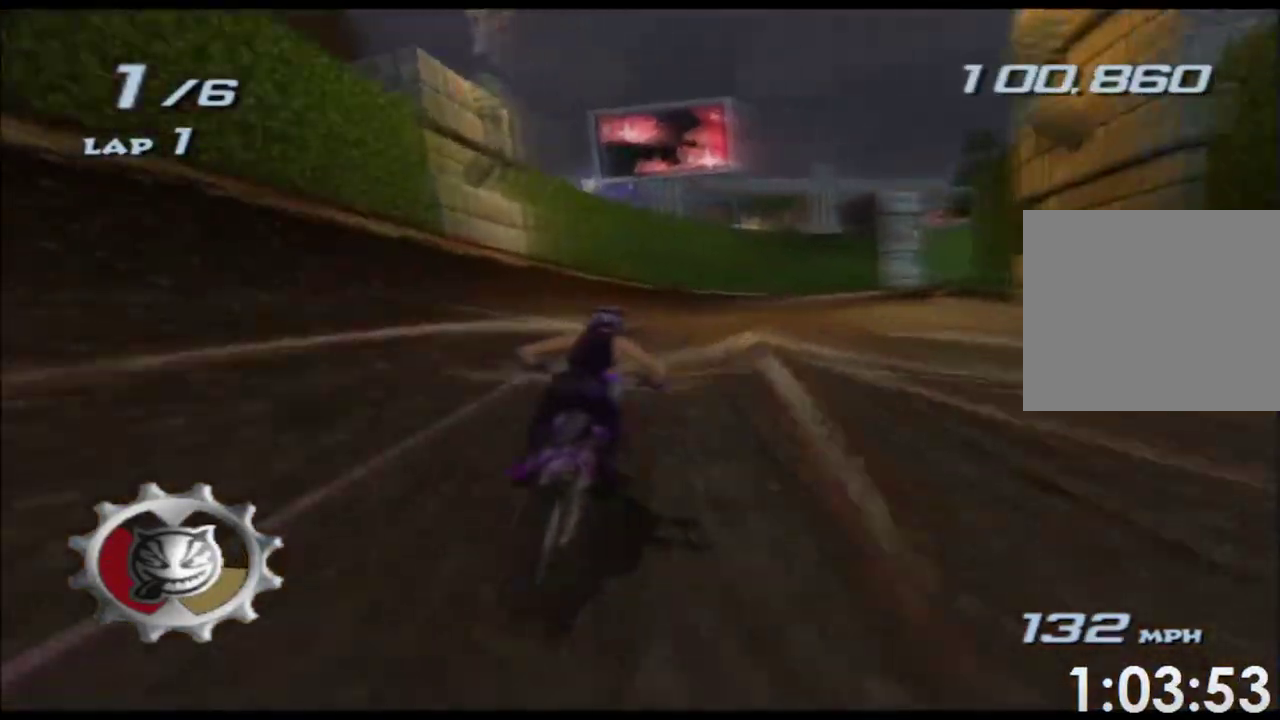
{"dt_ms": 500, "buttons": ["A", "X"], "left_stick": "center", "events": [[67, "left_stick", "right"], [400, "left_stick", "center"]]}
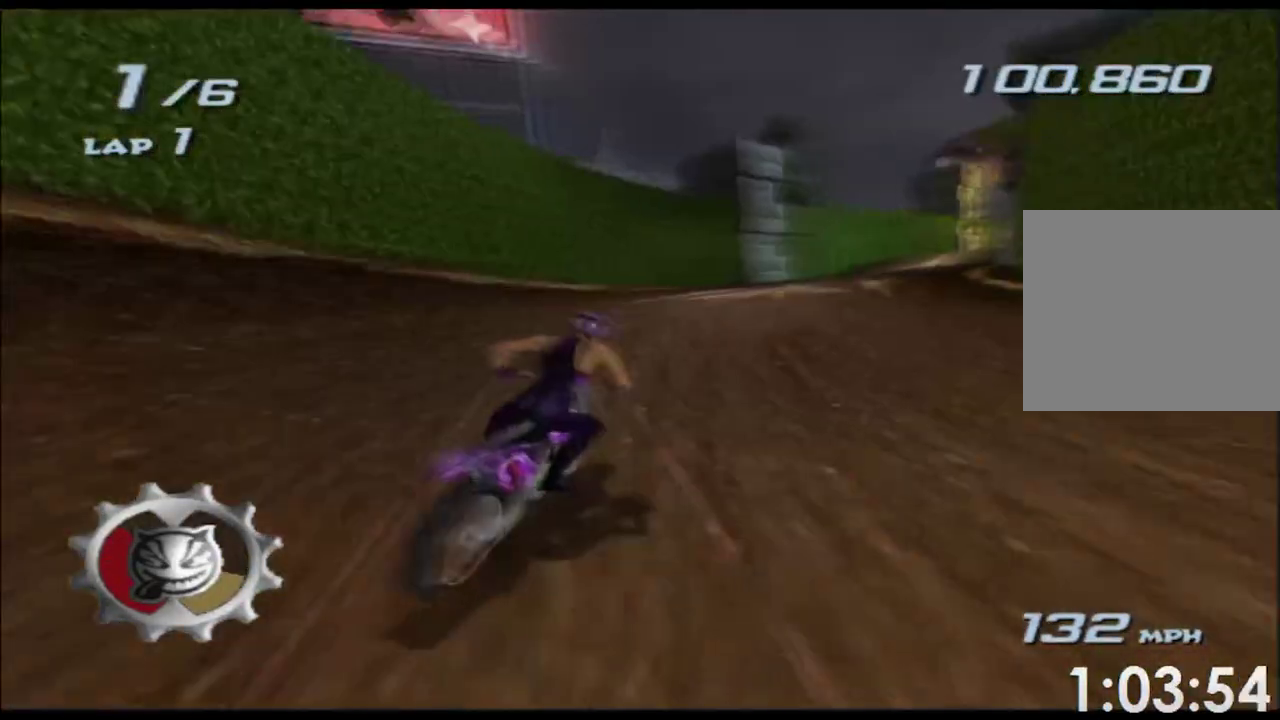
{"dt_ms": 500, "buttons": ["A", "X"], "left_stick": "center", "events": [[83, "left_stick", "right"], [500, "left_stick", "center"]]}
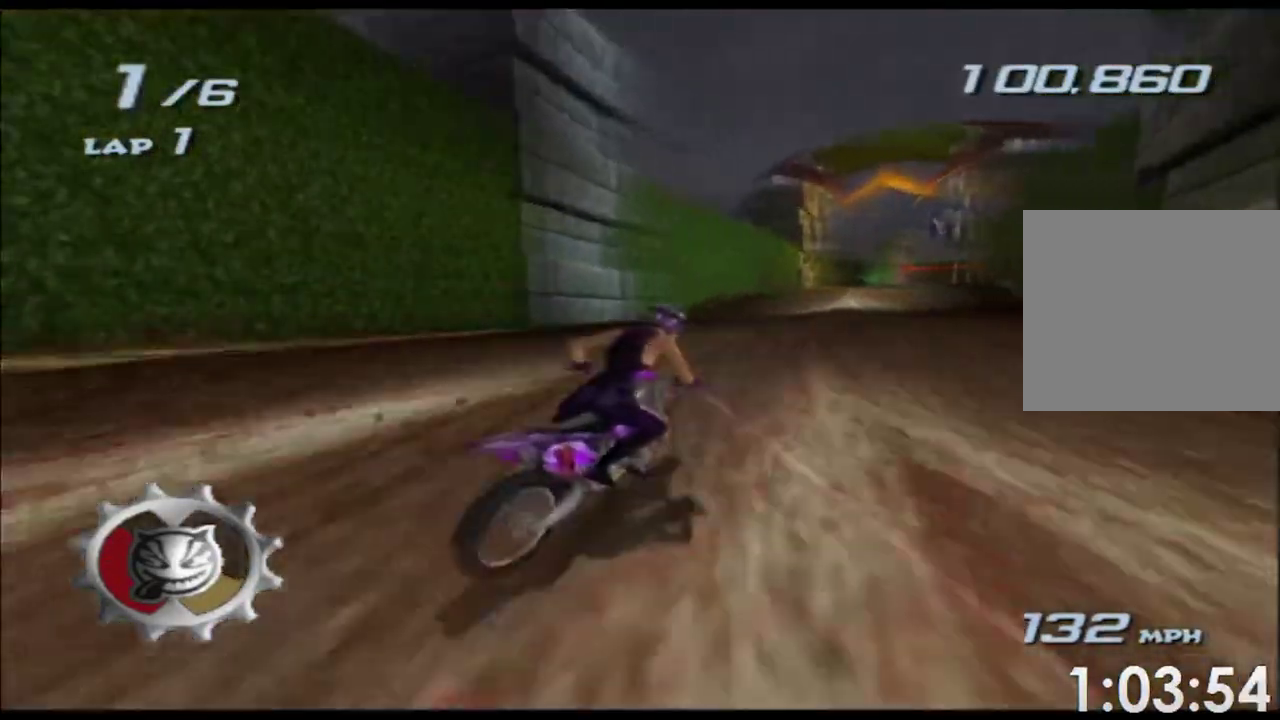
{"dt_ms": 500, "buttons": ["A", "X"], "left_stick": "center", "events": [[300, "left_stick", "right"], [433, "left_stick", "center"]]}
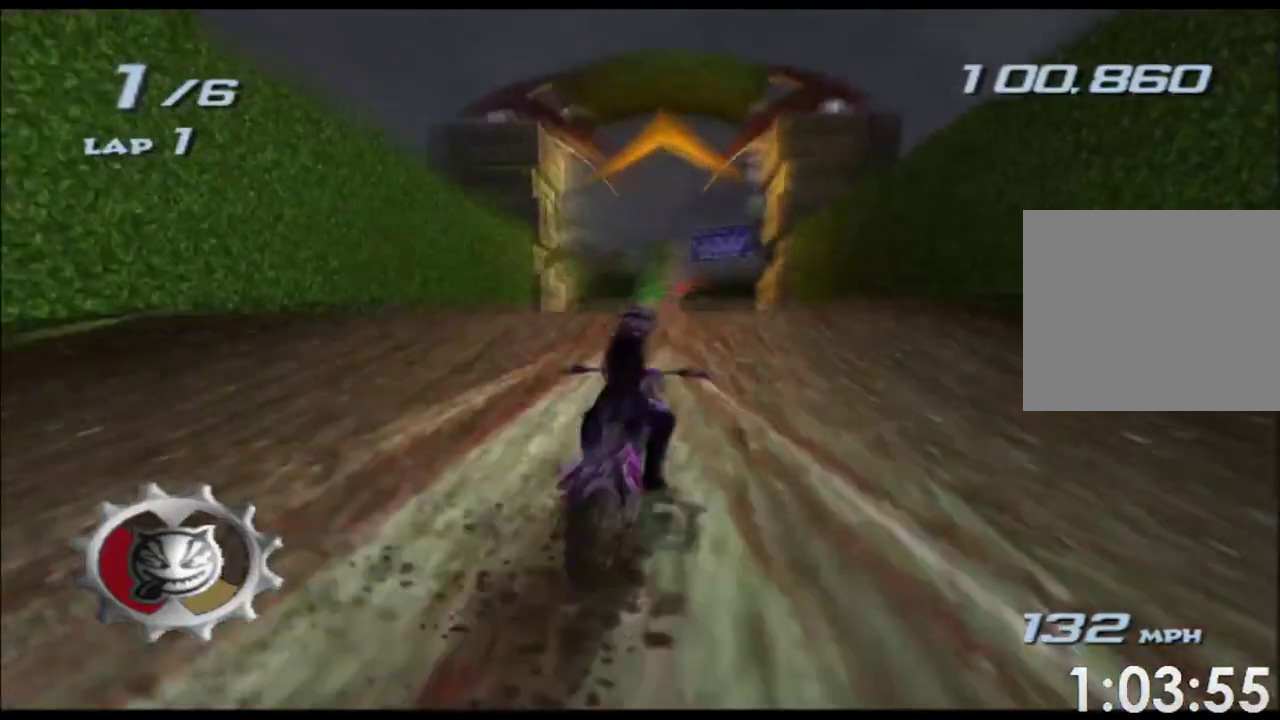
{"dt_ms": 500, "buttons": ["A", "X", "L2", "R2"], "left_stick": "up", "events": [[50, "L2", "down"], [50, "R2", "down"], [383, "left_stick", "up"]]}
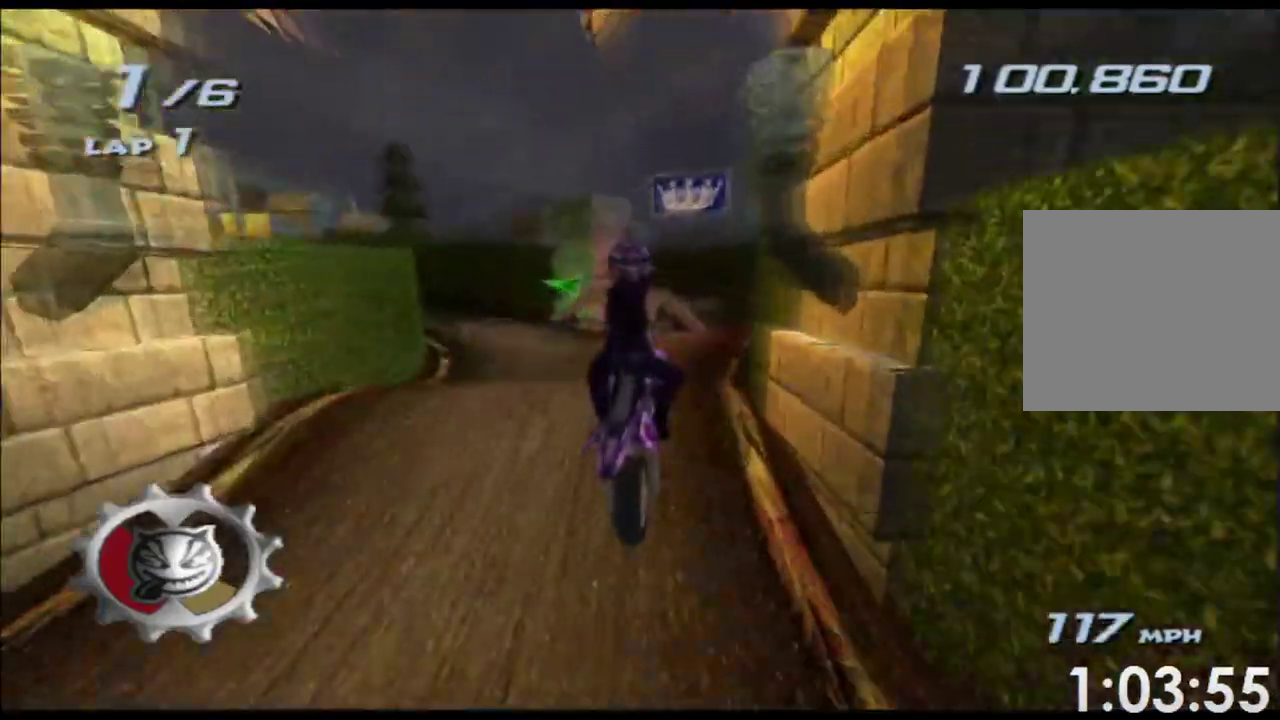
{"dt_ms": 500, "buttons": ["A", "X", "L2", "R2"], "left_stick": "center", "events": [[17, "R2", "up"], [83, "R2", "down"], [400, "R1", "down"], [500, "R1", "up"], [500, "left_stick", "center"]]}
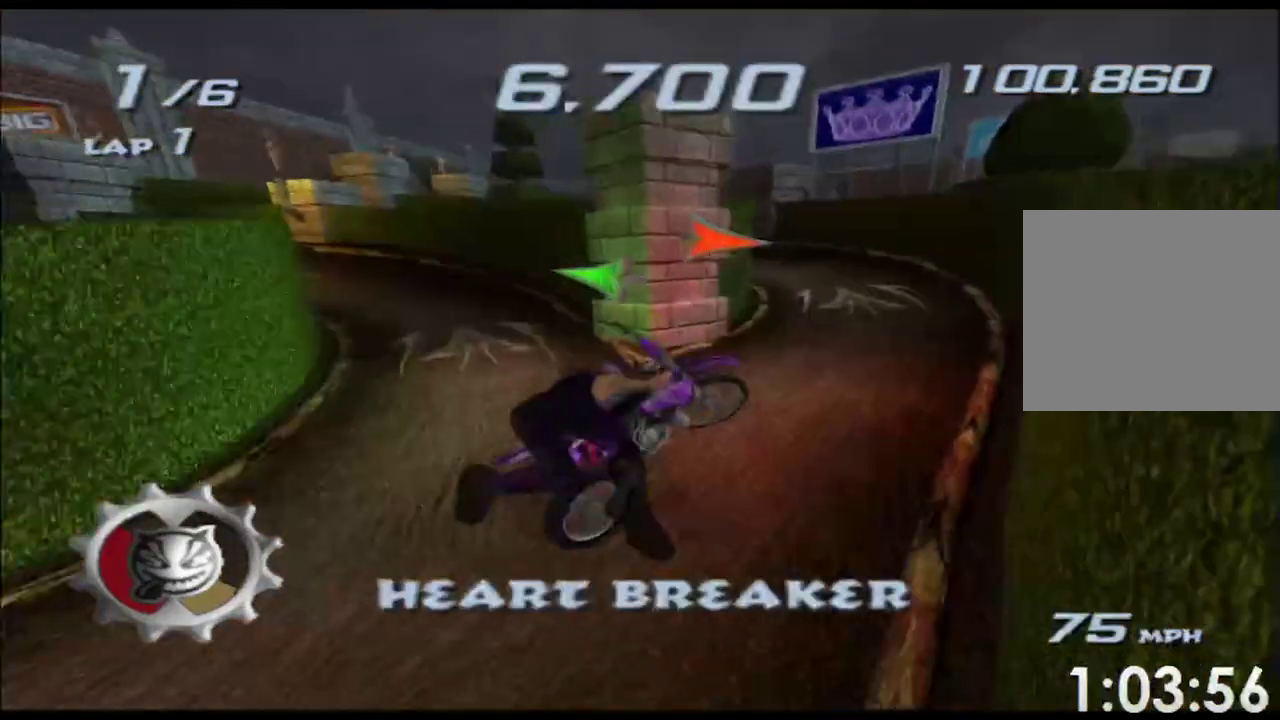
{"dt_ms": 500, "buttons": ["A", "X"], "left_stick": "center", "events": [[433, "L2", "up"], [450, "R2", "up"]]}
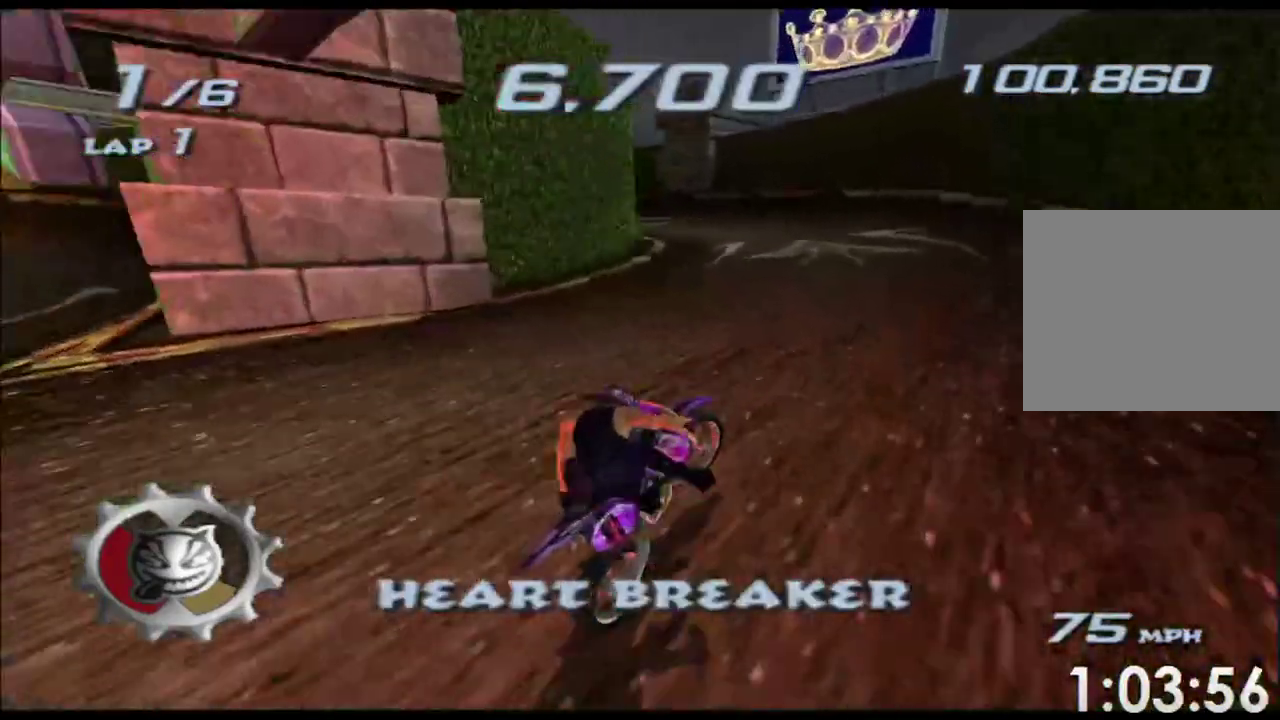
{"dt_ms": 500, "buttons": ["A", "X"], "left_stick": "left", "events": [[183, "left_stick", "left"], [333, "left_stick", "center"], [417, "left_stick", "left"]]}
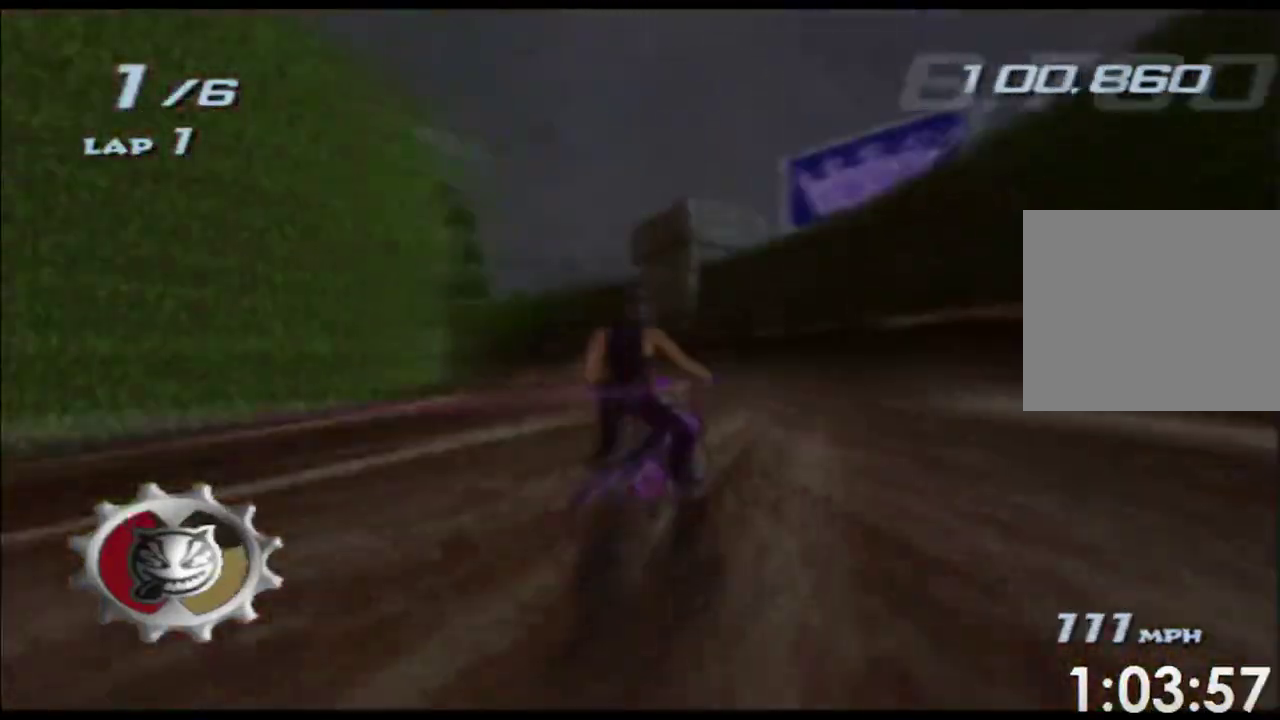
{"dt_ms": 500, "buttons": ["A", "X"], "left_stick": "left", "events": [[417, "left_stick", "center"], [500, "left_stick", "left"]]}
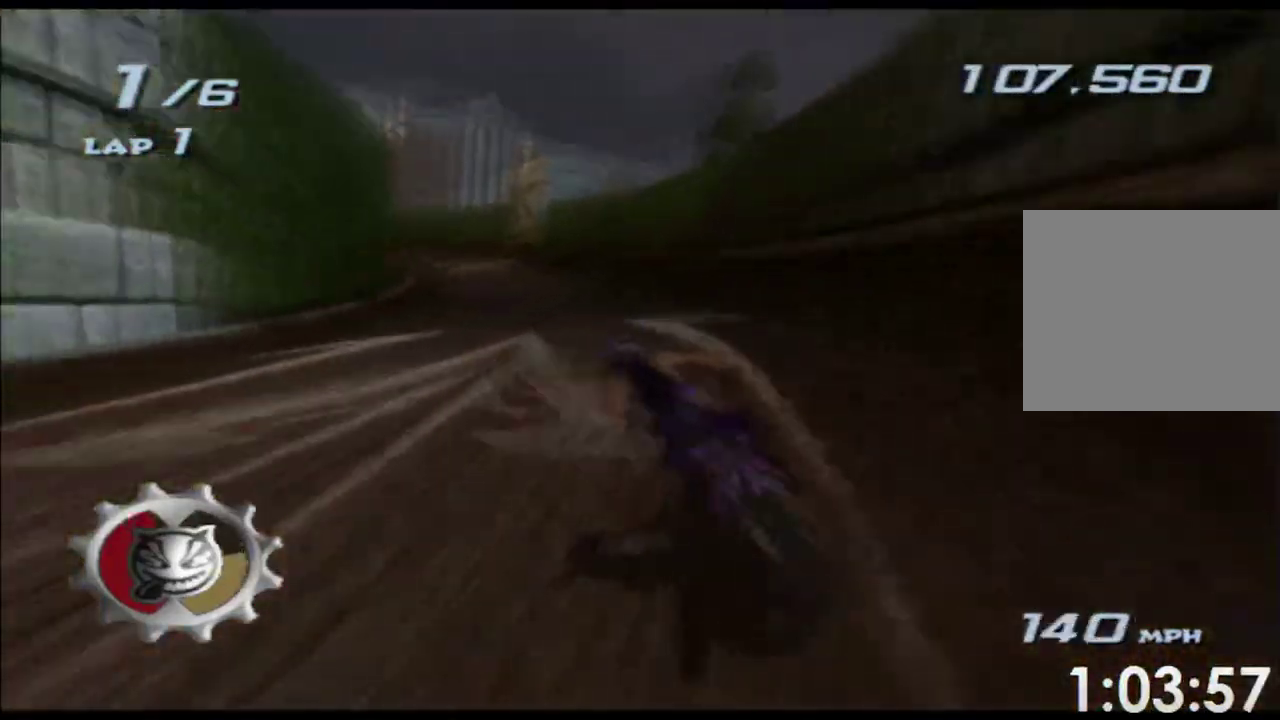
{"dt_ms": 500, "buttons": ["A", "X"], "left_stick": "center", "events": [[217, "left_stick", "center"], [333, "left_stick", "left"], [483, "left_stick", "center"]]}